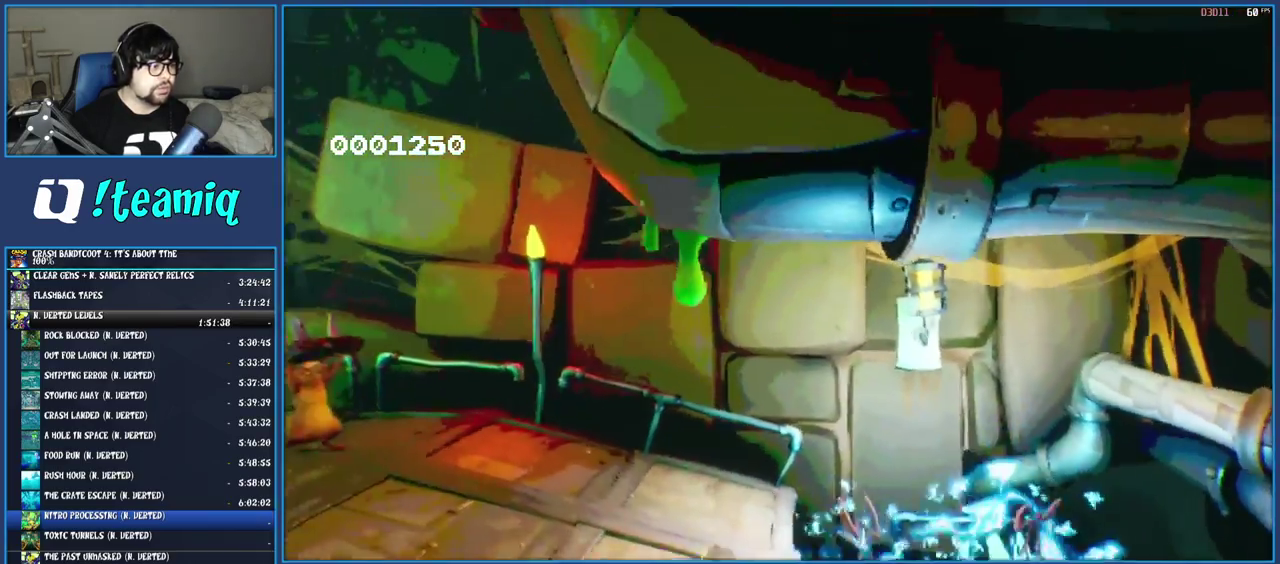
Gameplay with a controller (PlayStation layout); each line is a JSON object with the inputs held at the frame after it. "events" lists button and stick changes between this image and that frame as [ms after this image, input, new state], when the widget could be followed in between. Not read: L3 R3.
{"buttons": [], "left_stick": "up-left", "right_stick": "center"}
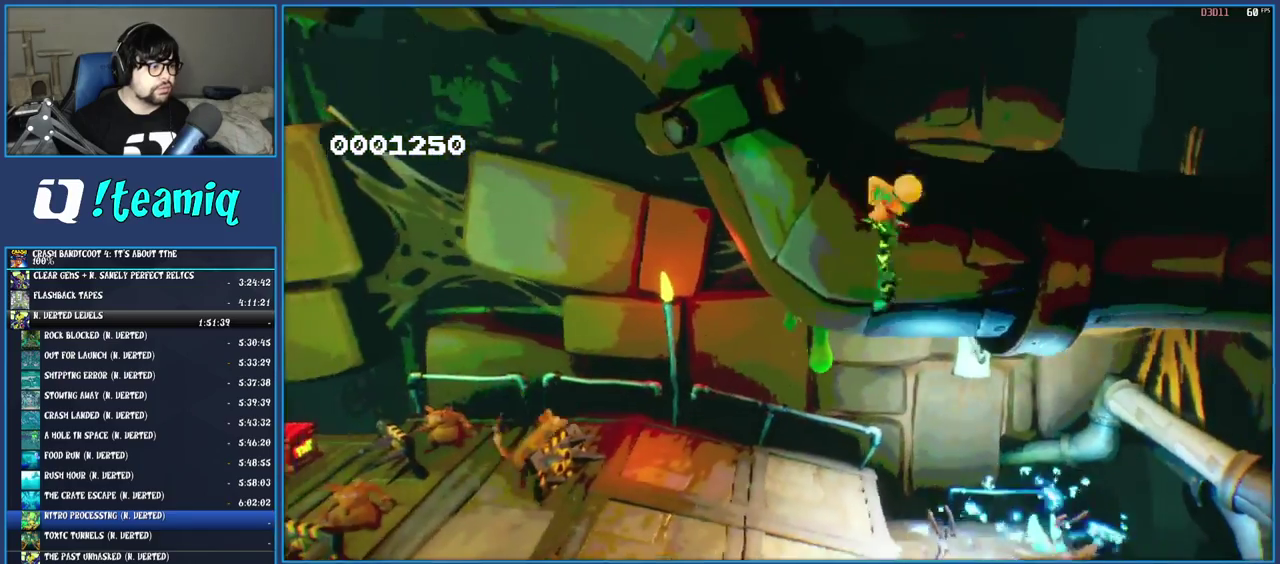
{"buttons": ["CROSS"], "left_stick": "up-left", "right_stick": "center", "events": [[333, "CROSS", "down"]]}
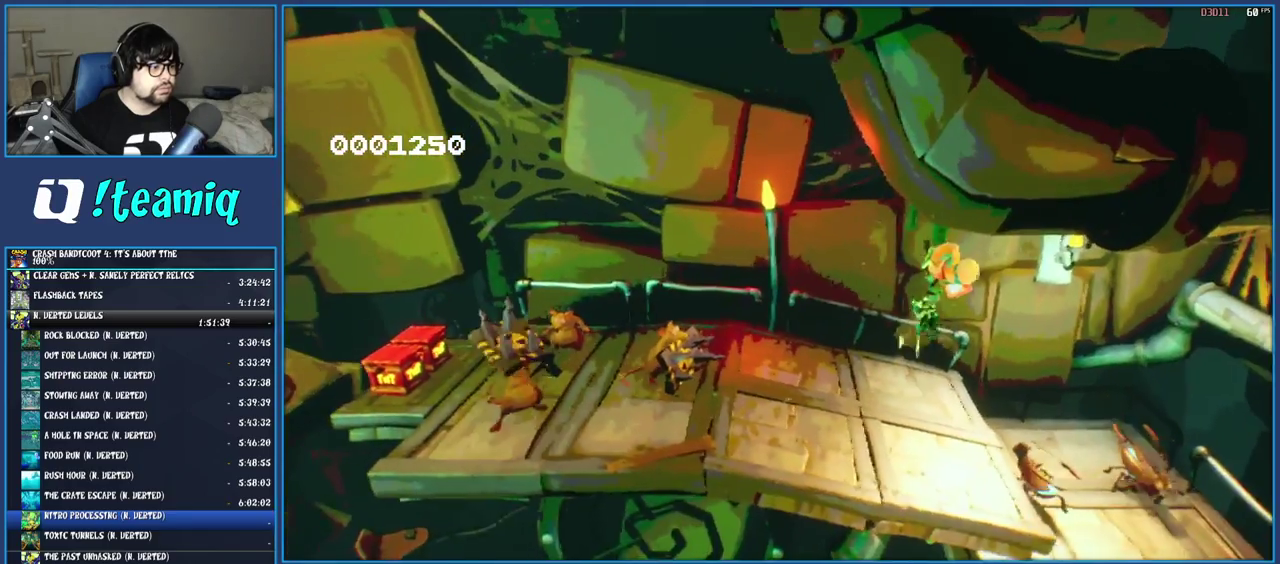
{"buttons": [], "left_stick": "up-right", "right_stick": "center", "events": [[50, "CROSS", "up"], [317, "left_stick", "up"], [450, "left_stick", "up-right"]]}
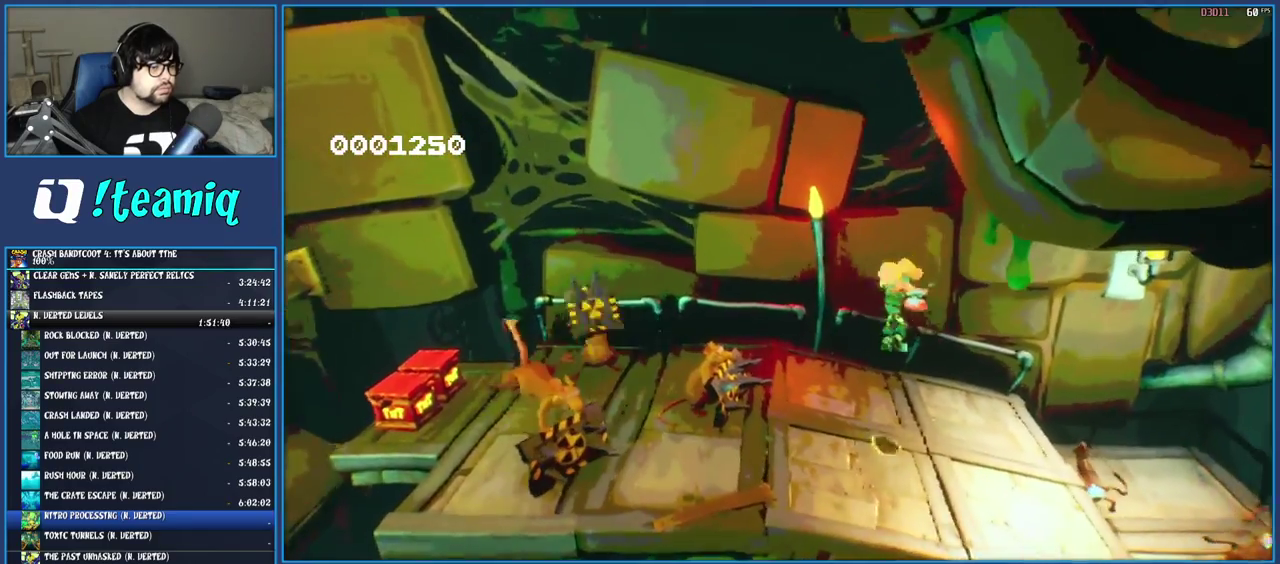
{"buttons": [], "left_stick": "left", "right_stick": "center", "events": [[100, "left_stick", "center"], [350, "CROSS", "down"], [450, "left_stick", "left"], [483, "CROSS", "up"]]}
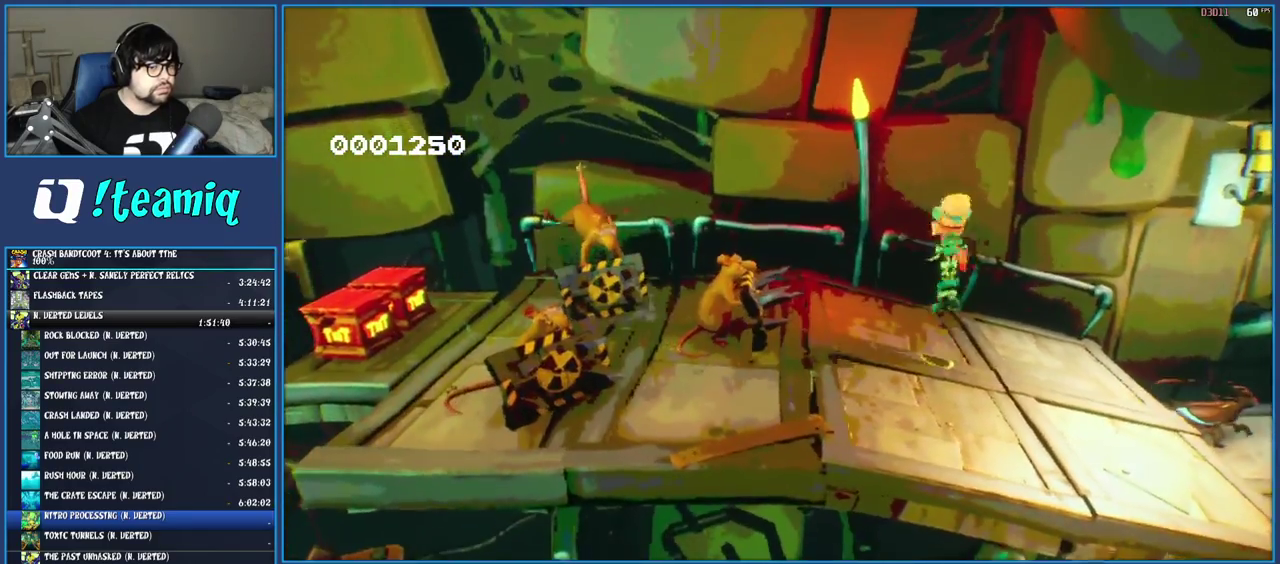
{"buttons": [], "left_stick": "left", "right_stick": "center", "events": [[83, "TRIANGLE", "down"], [233, "TRIANGLE", "up"]]}
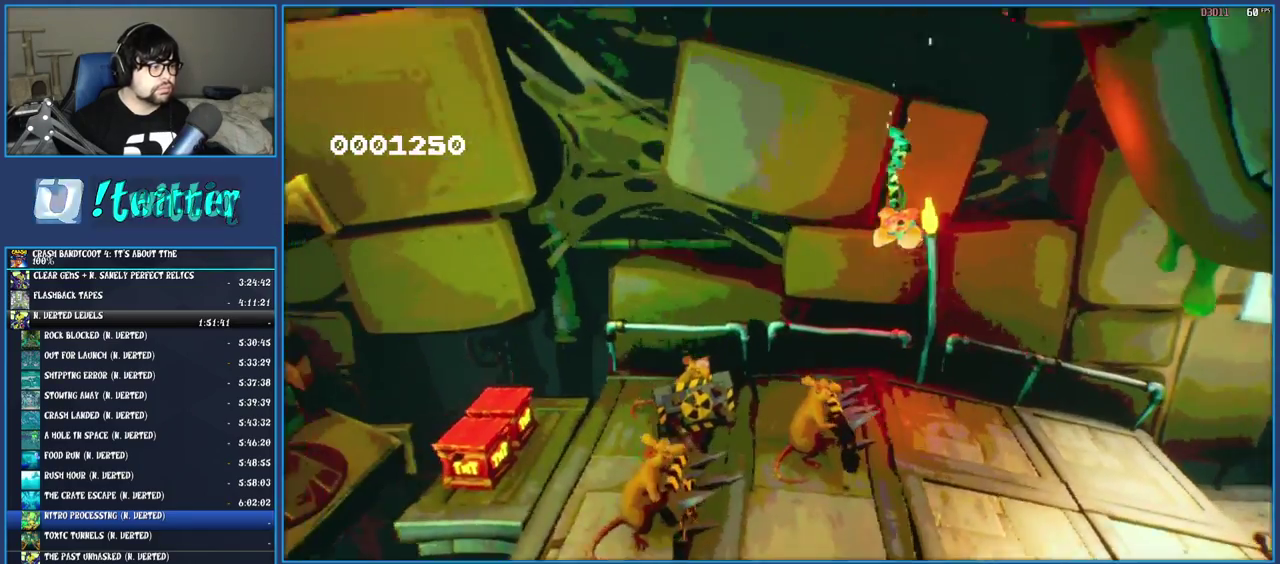
{"buttons": [], "left_stick": "left", "right_stick": "center", "events": [[133, "TRIANGLE", "down"], [283, "TRIANGLE", "up"]]}
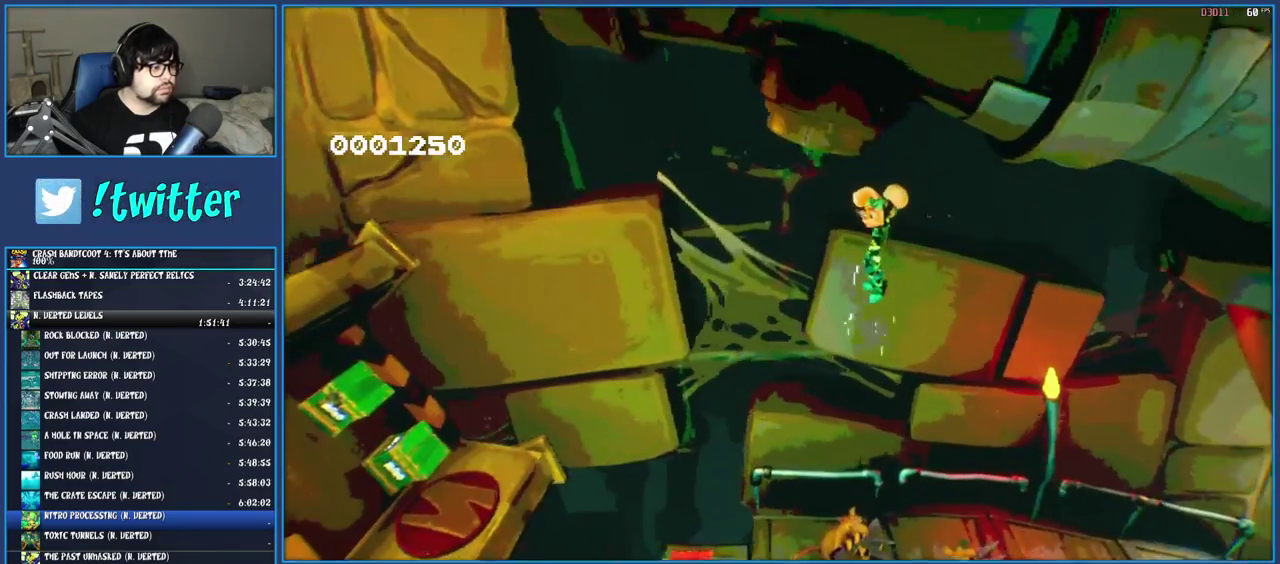
{"buttons": [], "left_stick": "center", "right_stick": "center", "events": [[67, "left_stick", "down-left"], [400, "left_stick", "center"]]}
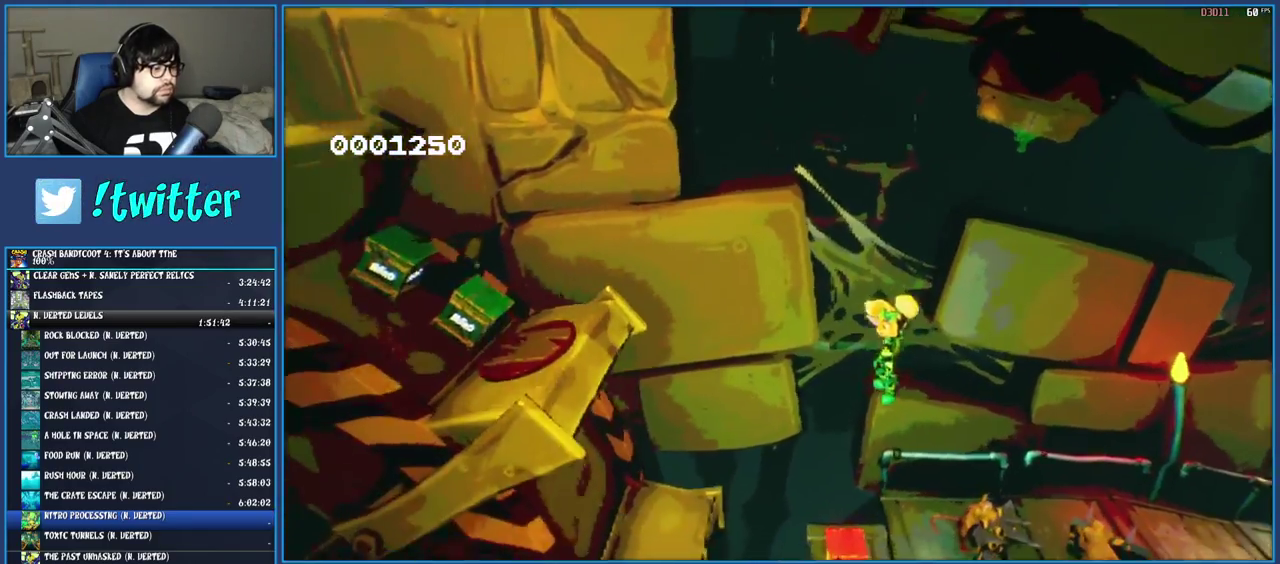
{"buttons": [], "left_stick": "left", "right_stick": "center", "events": [[167, "left_stick", "left"], [250, "left_stick", "up-left"], [300, "left_stick", "left"]]}
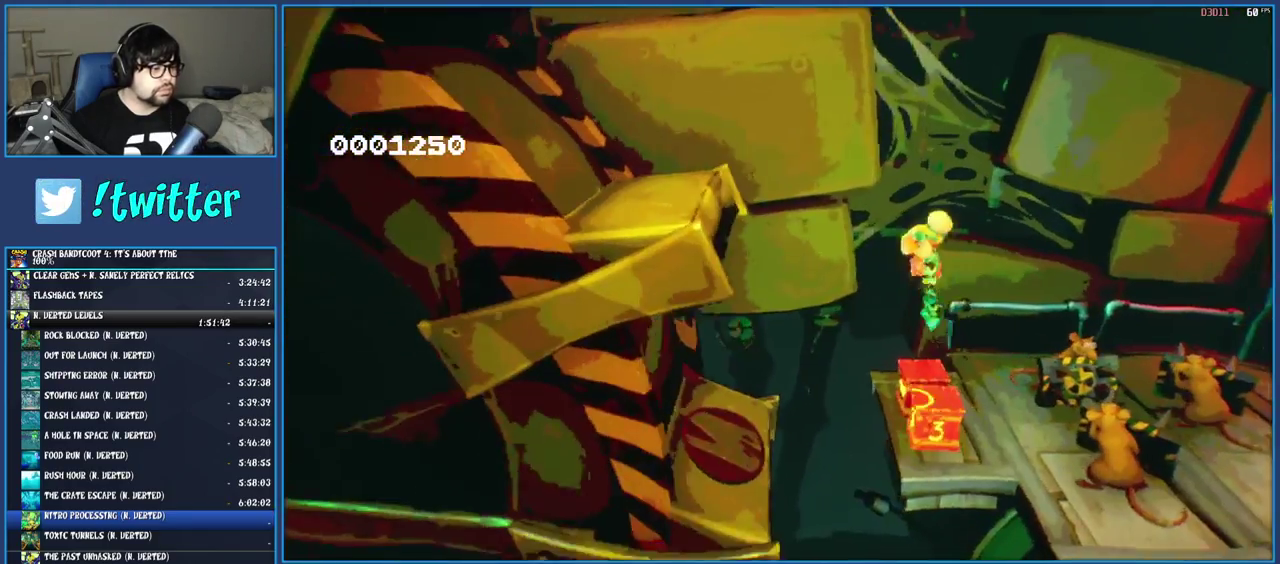
{"buttons": ["TRIANGLE"], "left_stick": "left", "right_stick": "center", "events": [[17, "TRIANGLE", "down"], [200, "TRIANGLE", "up"], [467, "TRIANGLE", "down"]]}
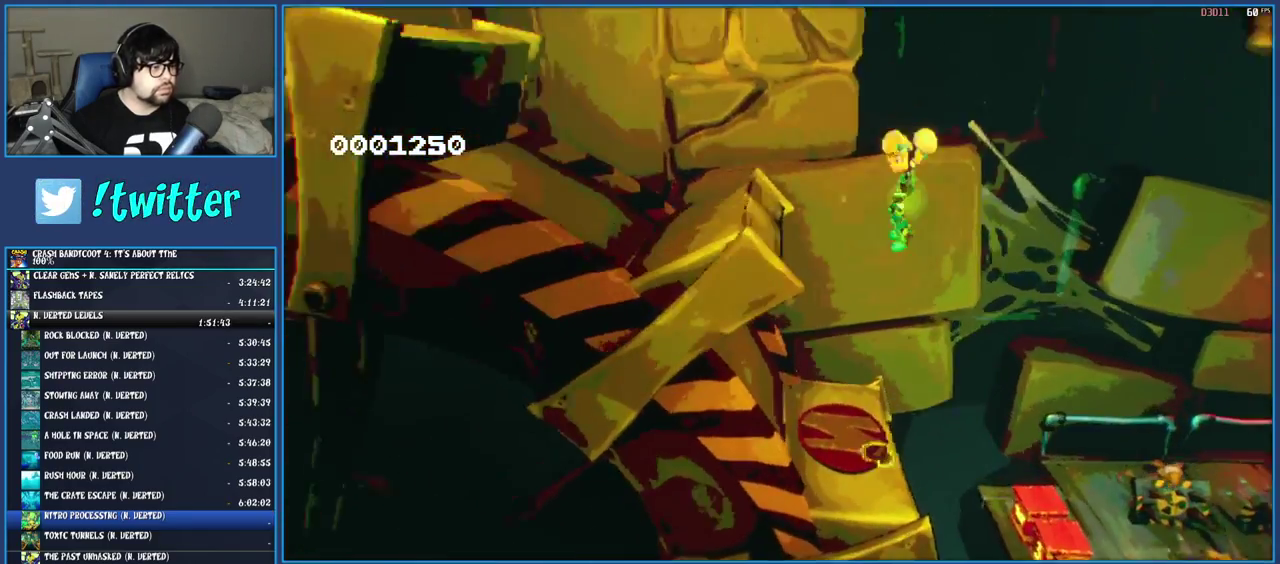
{"buttons": [], "left_stick": "left", "right_stick": "center", "events": [[133, "TRIANGLE", "up"]]}
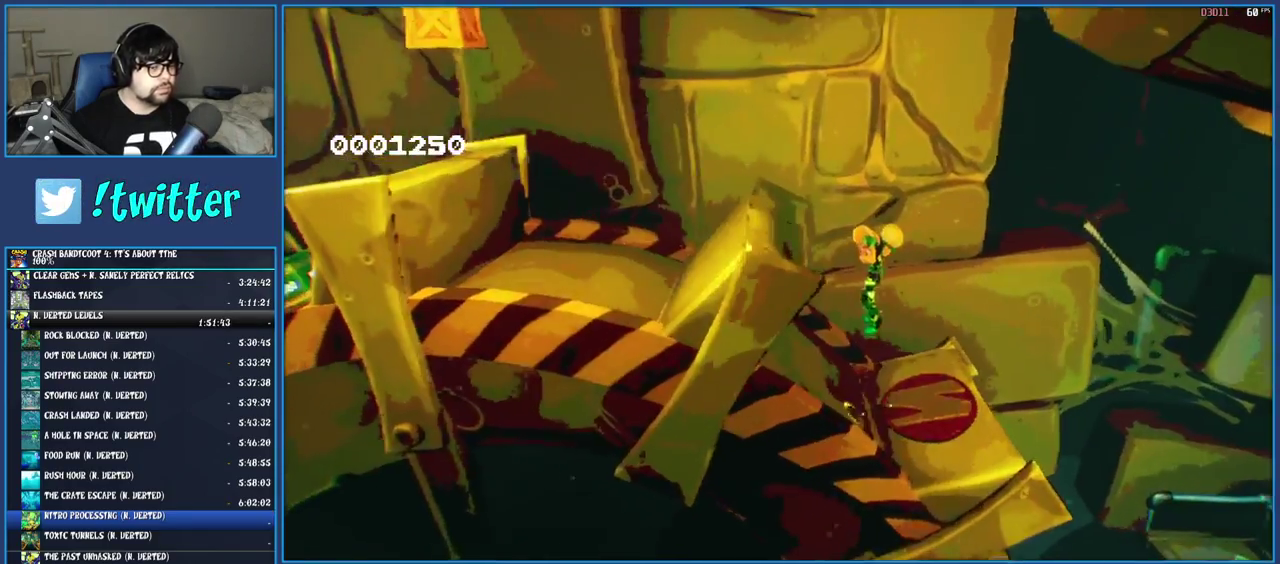
{"buttons": [], "left_stick": "left", "right_stick": "center", "events": []}
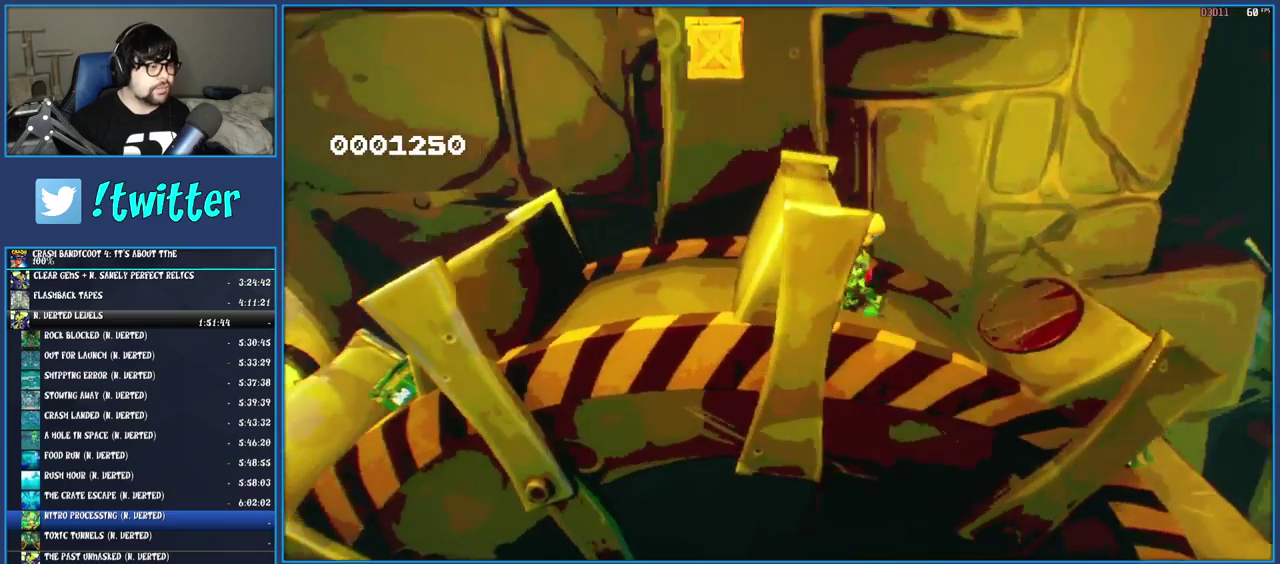
{"buttons": [], "left_stick": "left", "right_stick": "center", "events": [[117, "left_stick", "center"], [433, "left_stick", "left"]]}
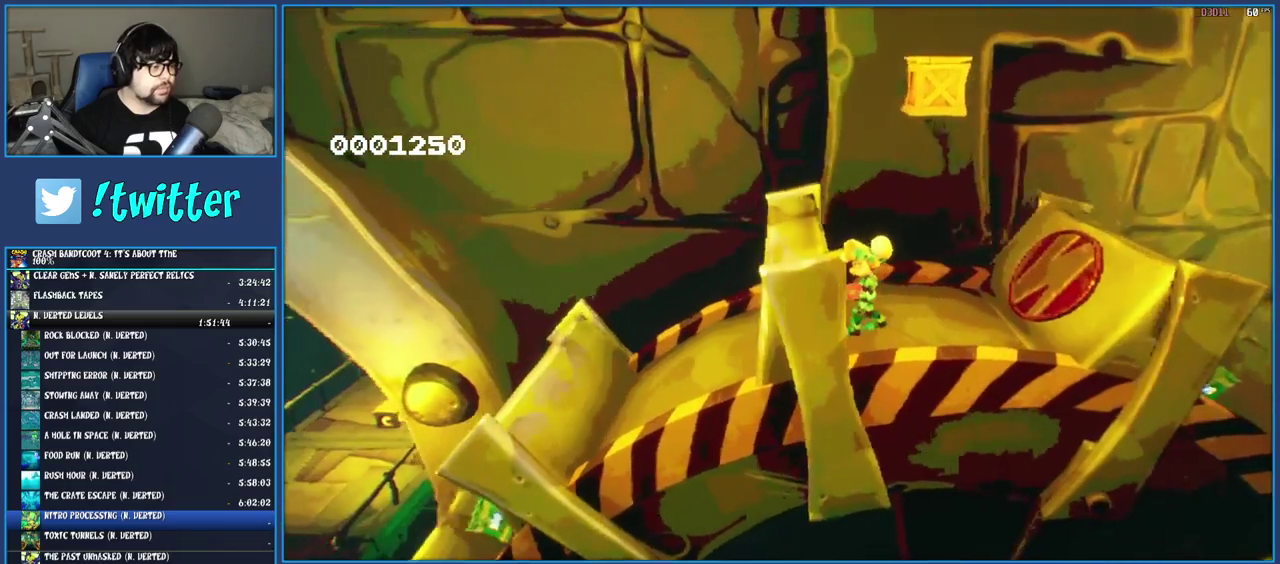
{"buttons": [], "left_stick": "left", "right_stick": "center", "events": []}
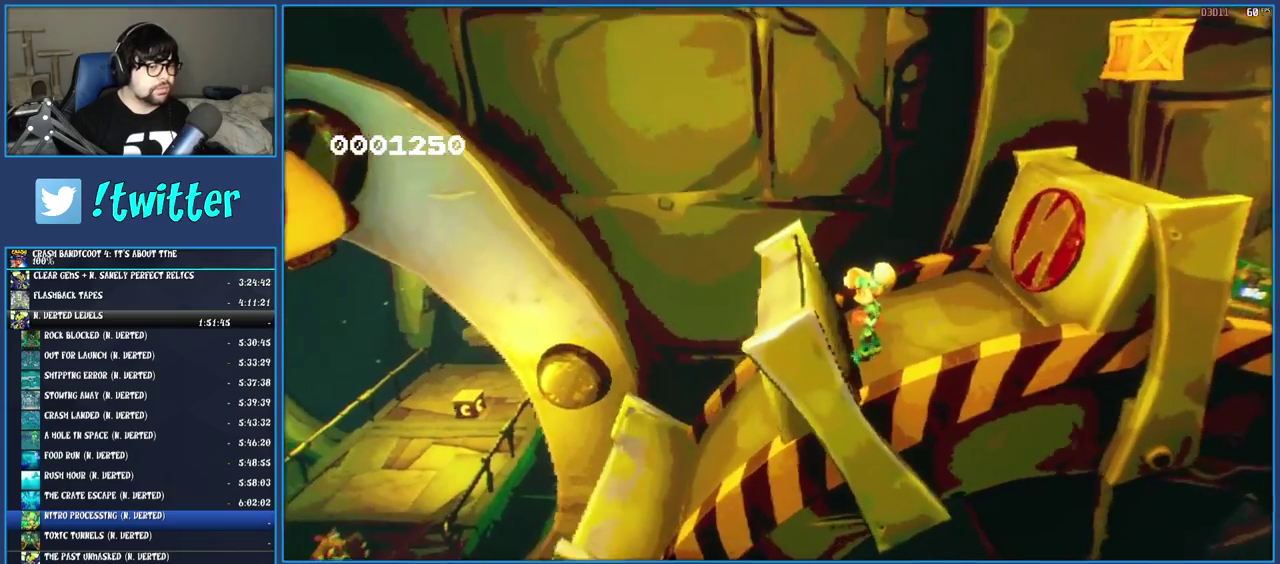
{"buttons": [], "left_stick": "left", "right_stick": "center", "events": [[267, "CROSS", "down"], [500, "CROSS", "up"]]}
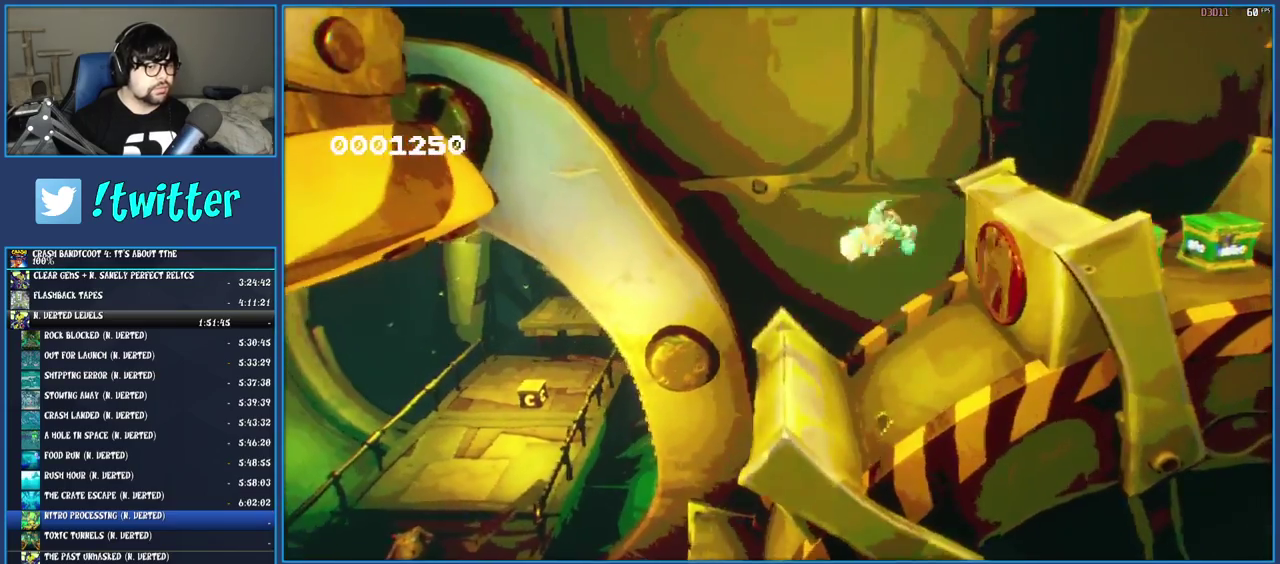
{"buttons": [], "left_stick": "left", "right_stick": "center", "events": []}
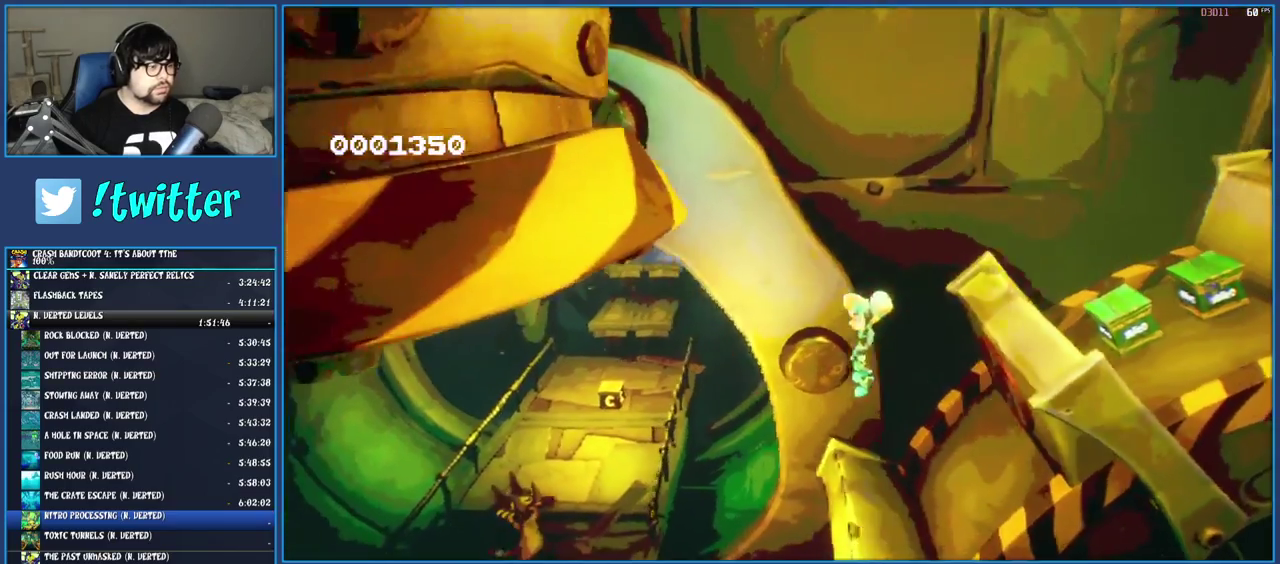
{"buttons": [], "left_stick": "up-left", "right_stick": "center", "events": [[83, "TRIANGLE", "down"], [250, "TRIANGLE", "up"], [450, "left_stick", "up-left"]]}
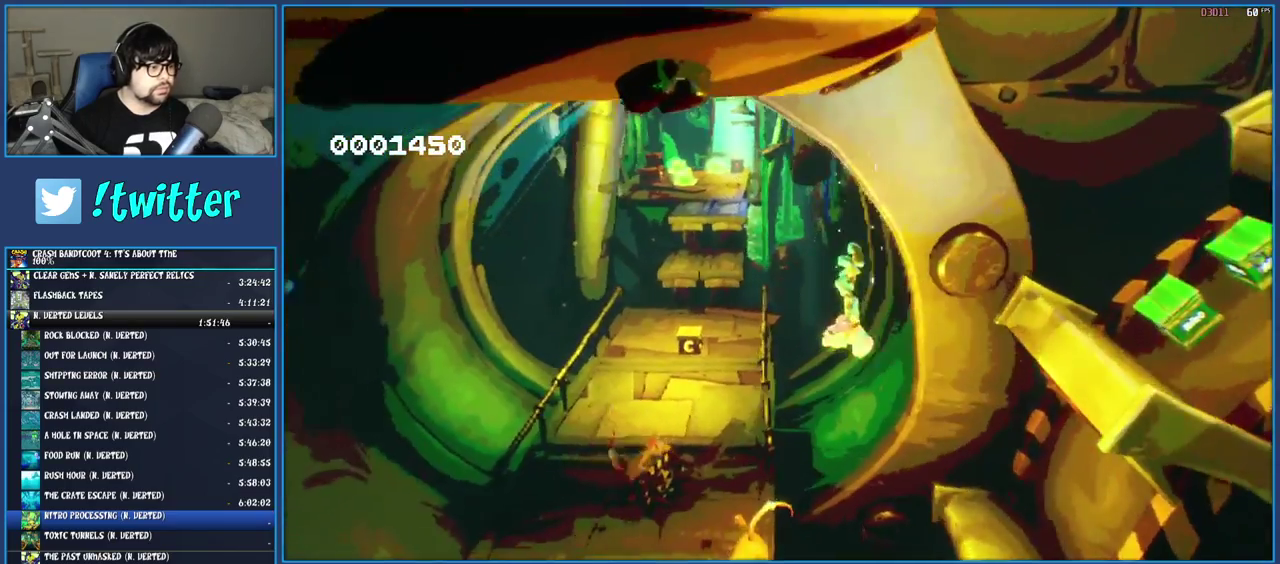
{"buttons": [], "left_stick": "up-left", "right_stick": "center", "events": [[17, "left_stick", "down-right"], [100, "left_stick", "up-left"], [267, "TRIANGLE", "down"], [450, "TRIANGLE", "up"]]}
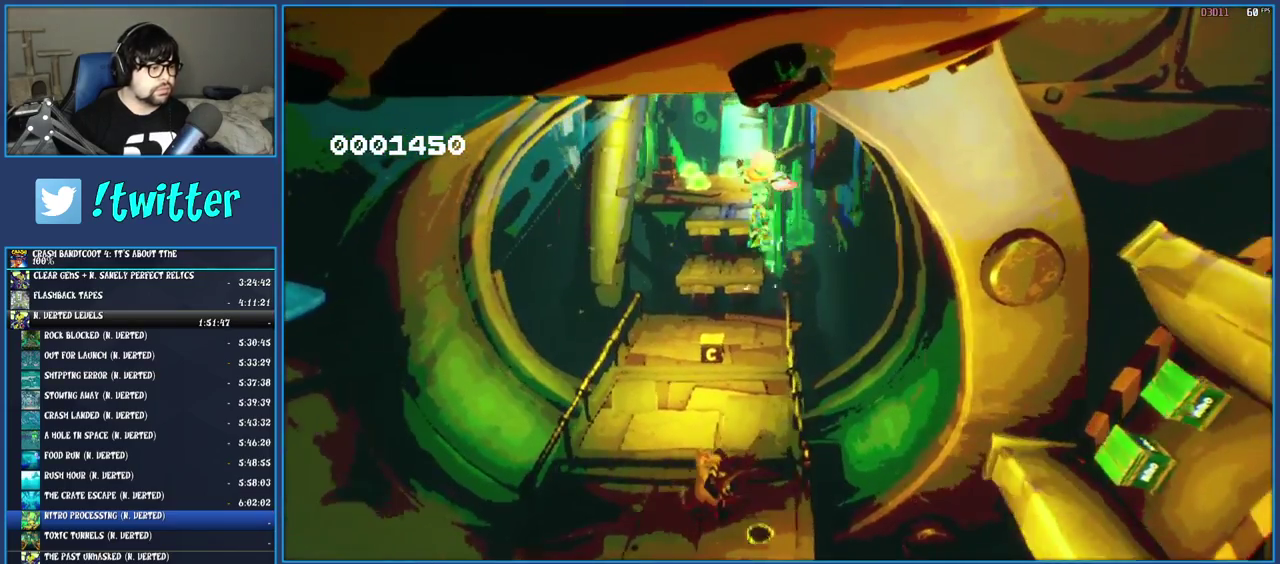
{"buttons": [], "left_stick": "up-left", "right_stick": "center", "events": []}
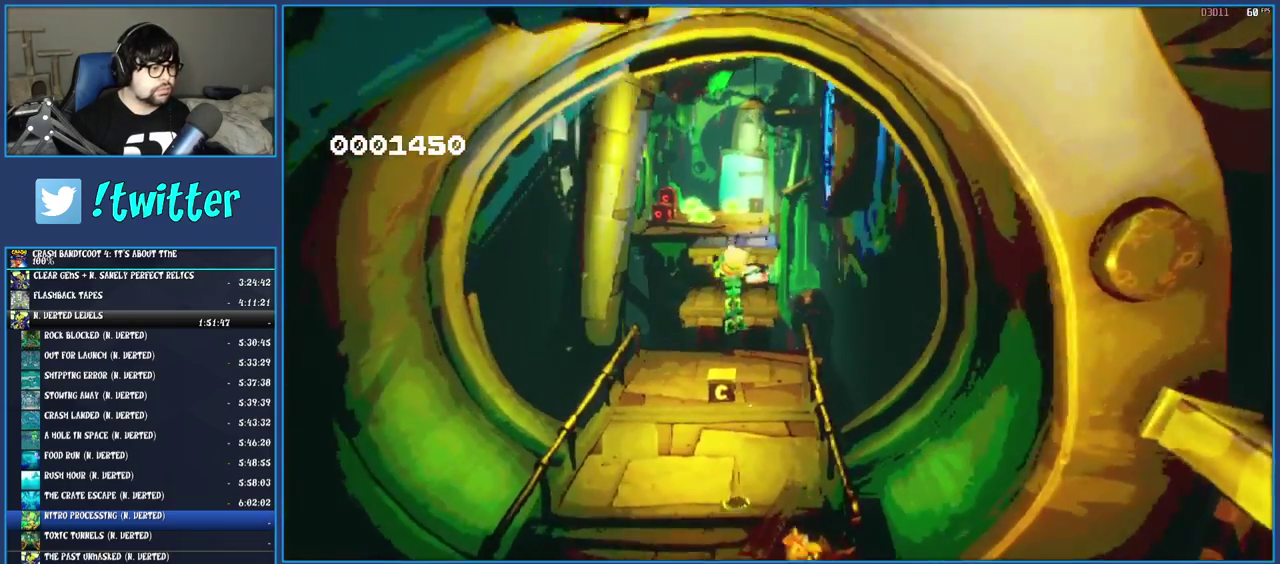
{"buttons": [], "left_stick": "up", "right_stick": "center", "events": [[350, "R1", "down"], [350, "left_stick", "up"], [467, "R1", "up"]]}
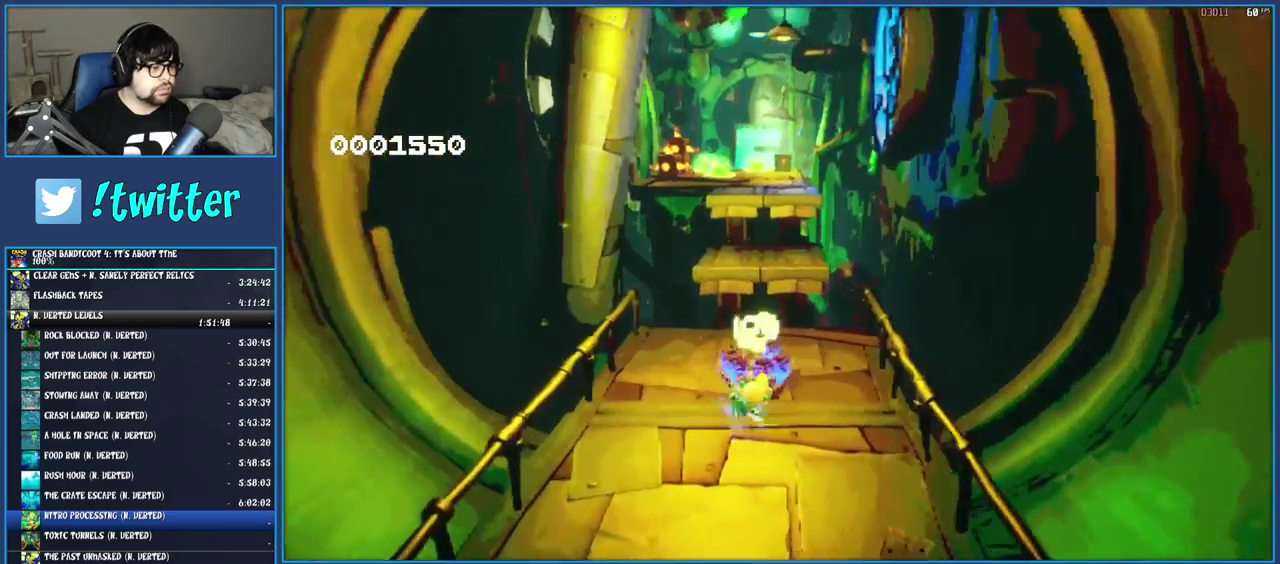
{"buttons": [], "left_stick": "up", "right_stick": "center", "events": [[50, "SQUARE", "down"], [100, "CROSS", "down"], [200, "CROSS", "up"], [200, "SQUARE", "up"], [300, "TRIANGLE", "down"], [433, "TRIANGLE", "up"]]}
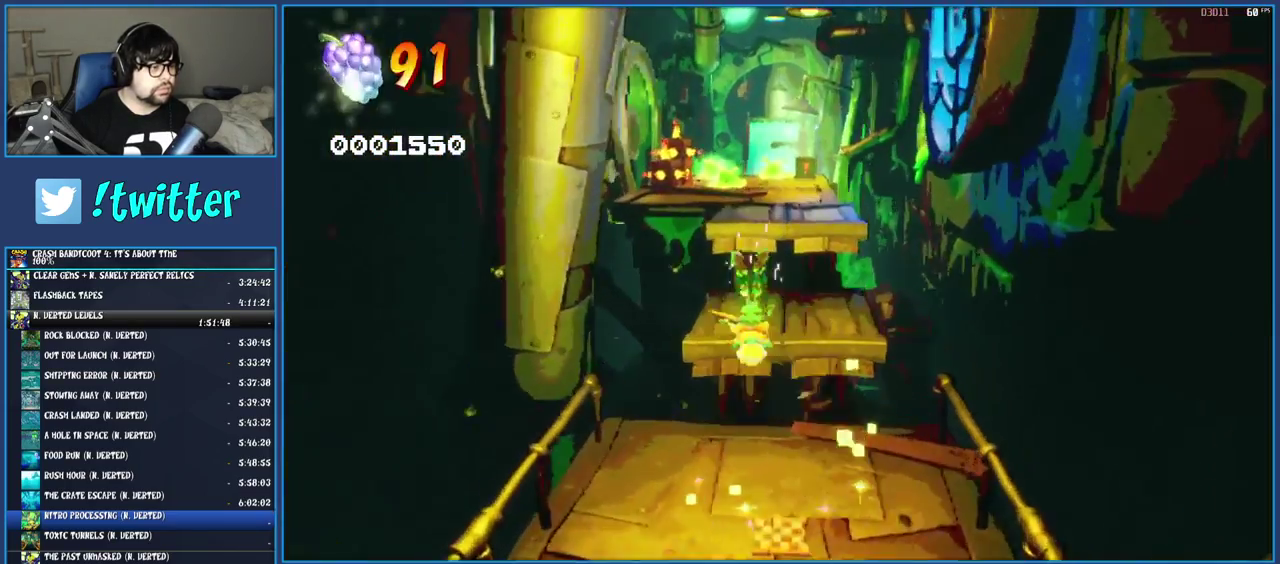
{"buttons": ["TRIANGLE"], "left_stick": "up", "right_stick": "center", "events": [[500, "TRIANGLE", "down"]]}
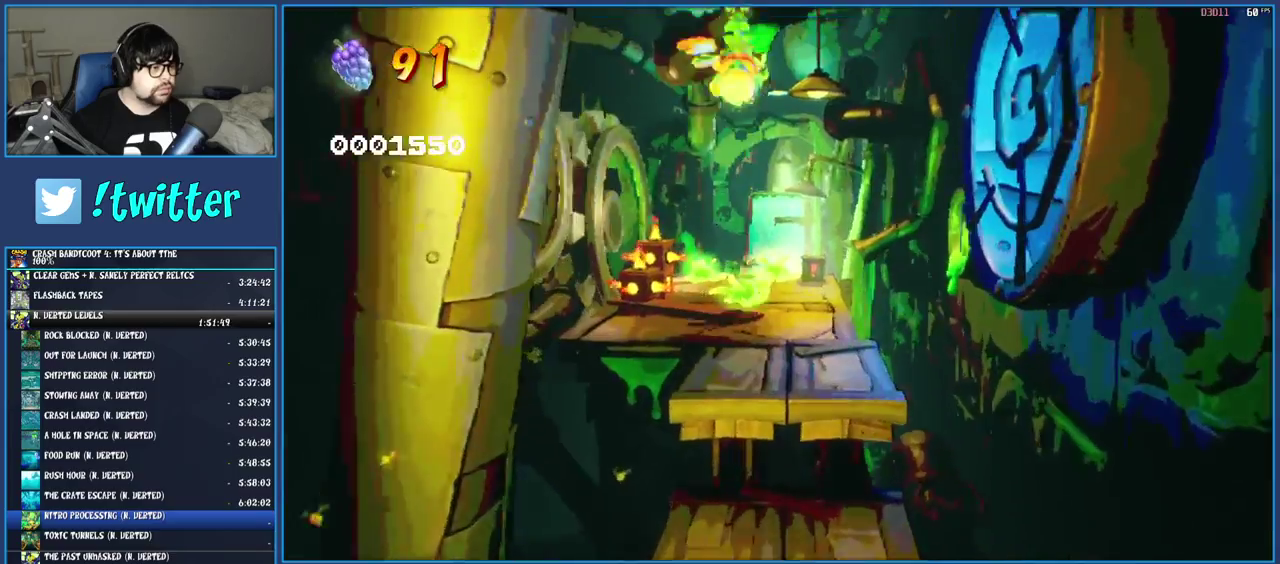
{"buttons": [], "left_stick": "up", "right_stick": "center", "events": [[183, "TRIANGLE", "up"]]}
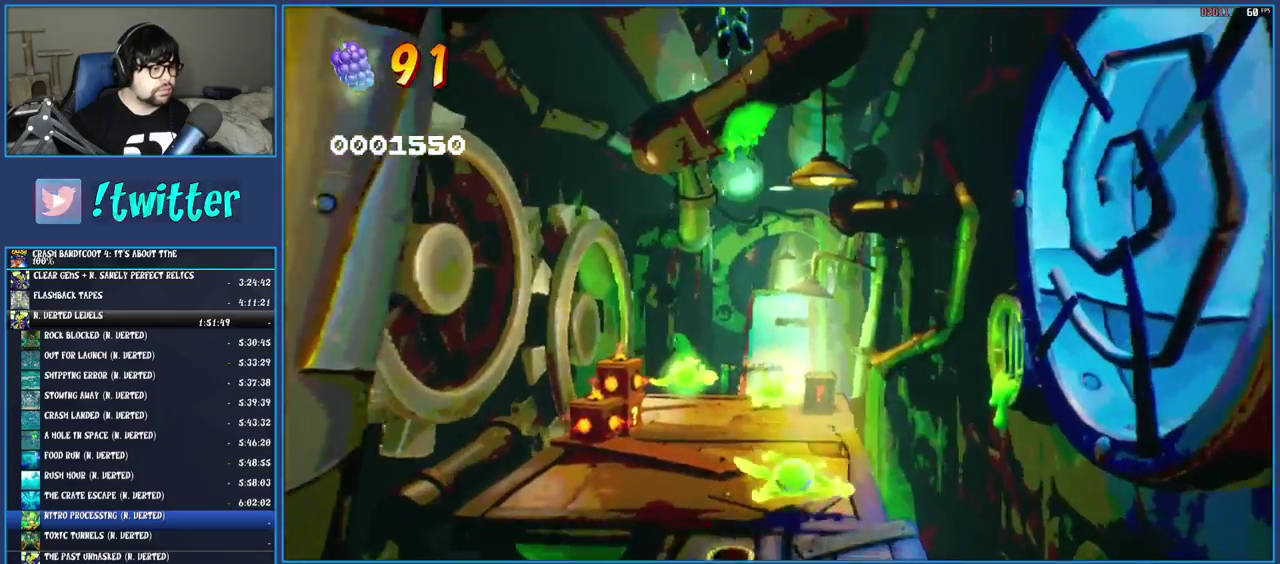
{"buttons": [], "left_stick": "up", "right_stick": "center", "events": []}
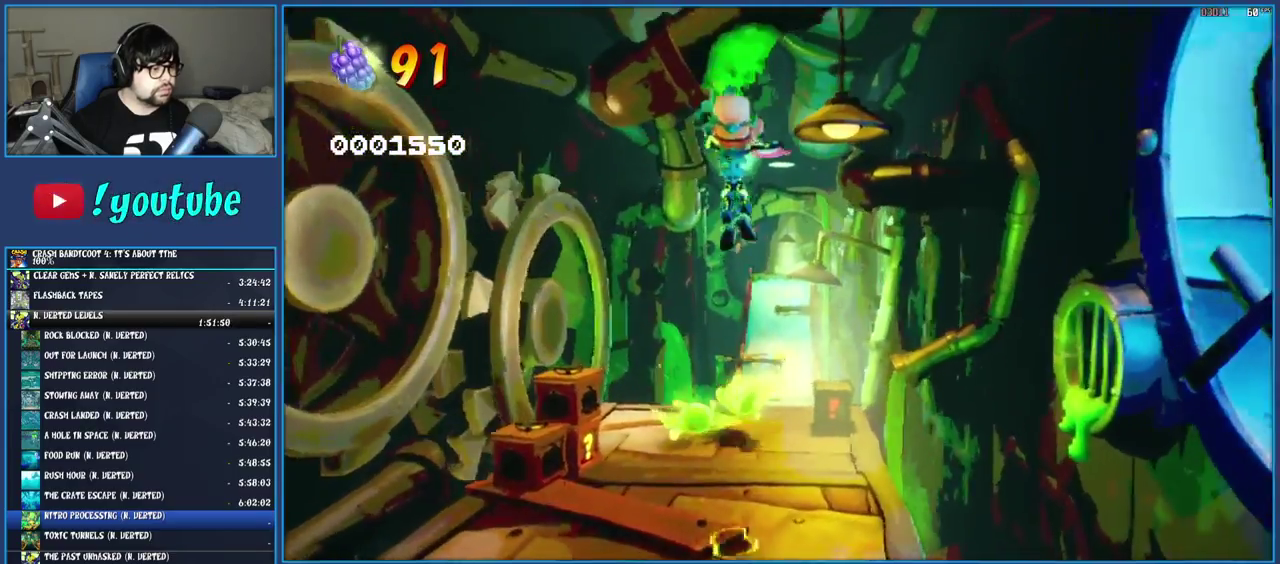
{"buttons": [], "left_stick": "up", "right_stick": "center", "events": [[50, "CROSS", "down"], [183, "CROSS", "up"], [350, "left_stick", "up-left"], [400, "left_stick", "up"]]}
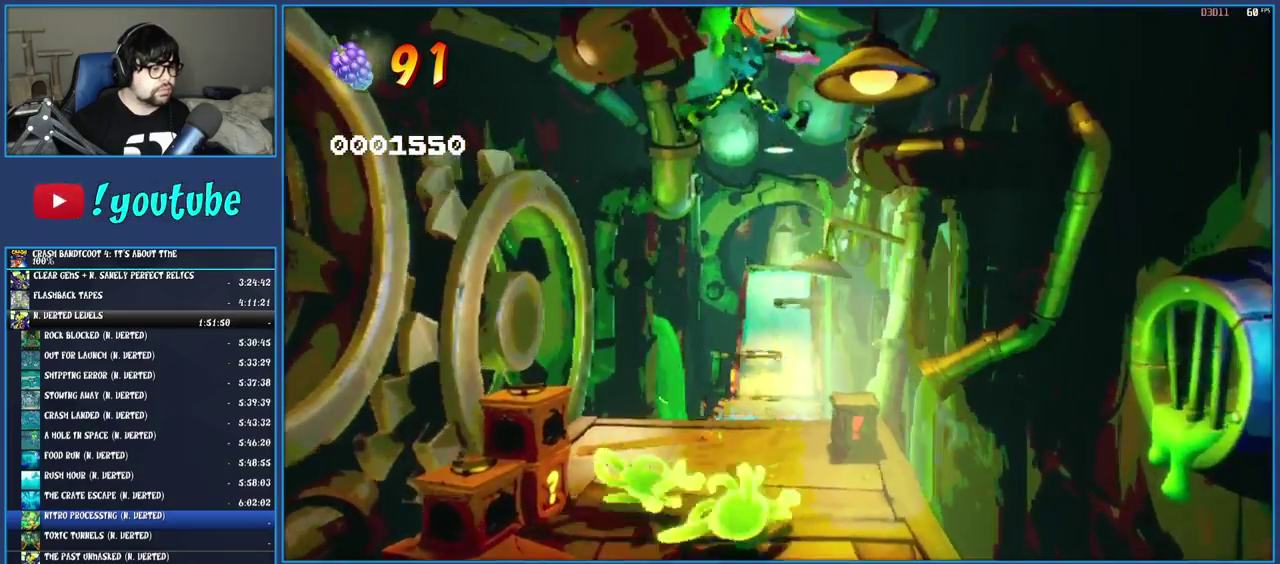
{"buttons": [], "left_stick": "up", "right_stick": "center", "events": []}
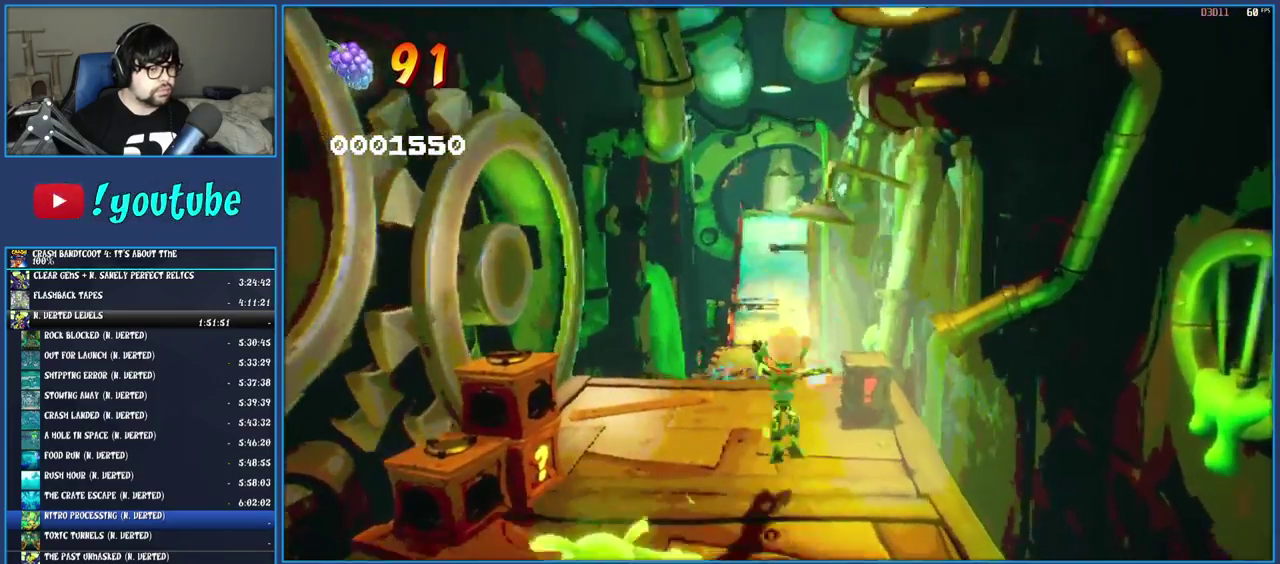
{"buttons": [], "left_stick": "up", "right_stick": "center", "events": [[300, "R1", "down"], [417, "R1", "up"]]}
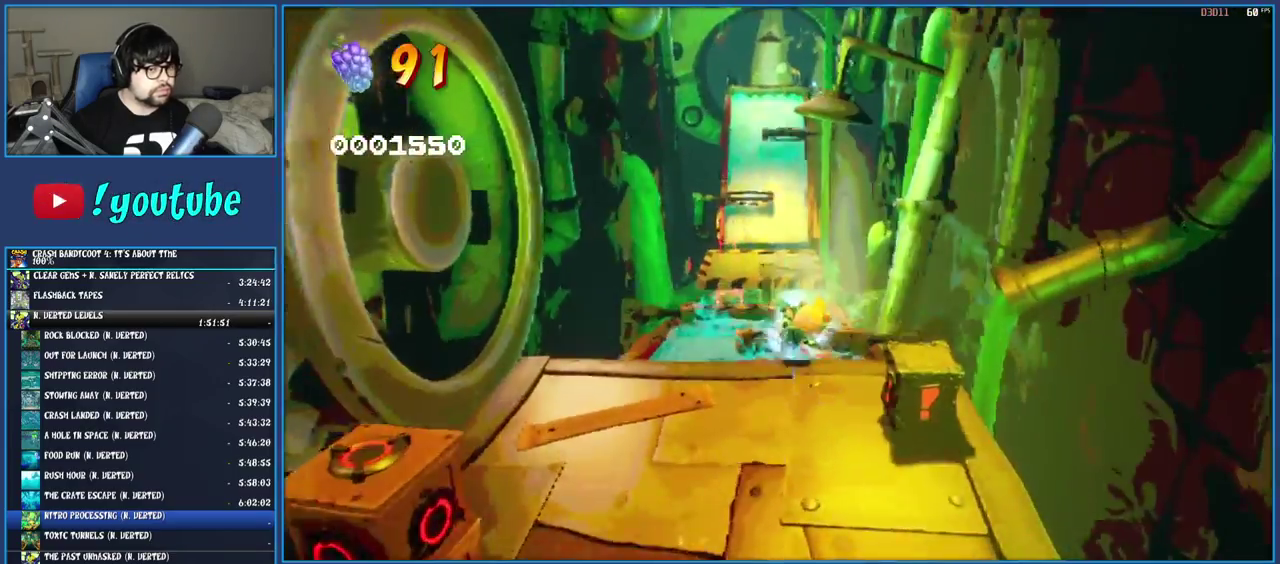
{"buttons": [], "left_stick": "up", "right_stick": "center", "events": [[33, "SQUARE", "down"], [50, "CROSS", "down"], [367, "CROSS", "up"], [383, "SQUARE", "up"]]}
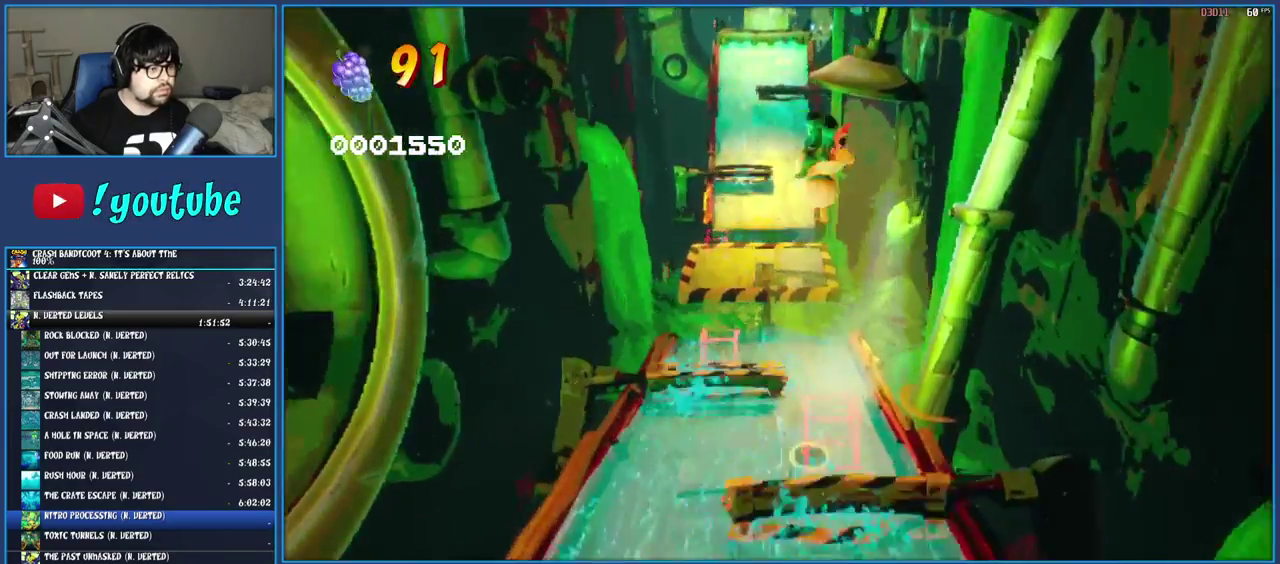
{"buttons": [], "left_stick": "up", "right_stick": "center", "events": []}